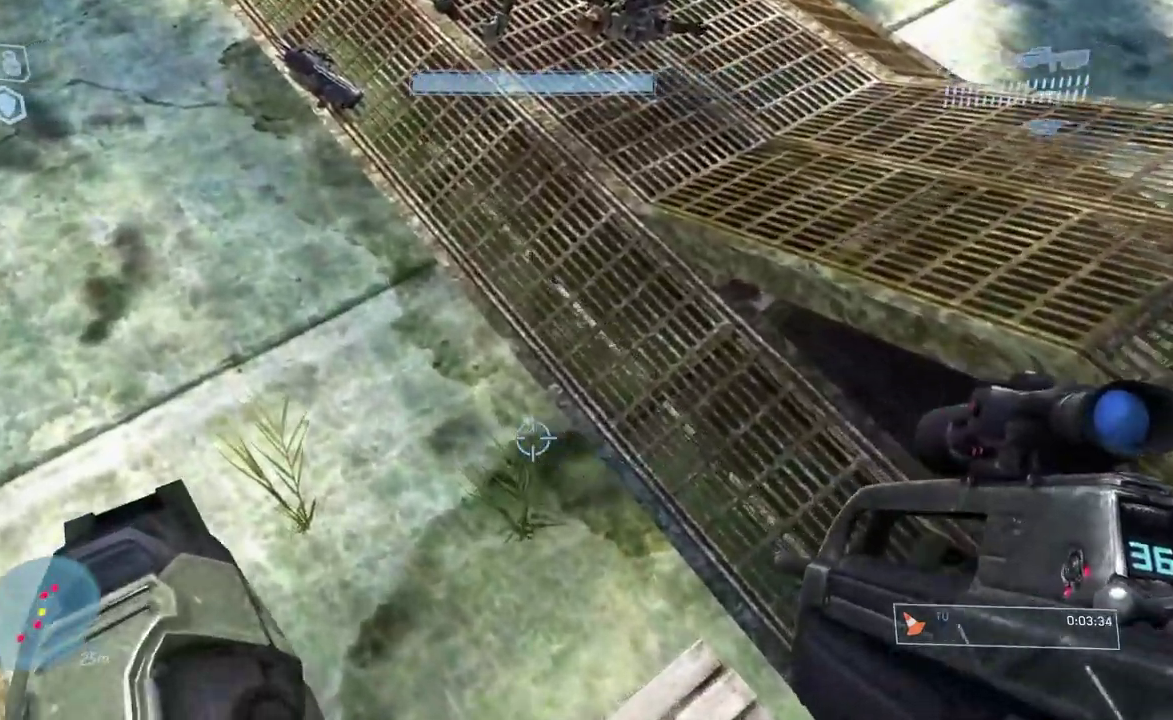
Gameplay with a controller (Xbox layout); each line is a JSON object with the inputs held at the frame after it. "button_events" lists button changes between this image and that frame as [ms after this image, input, new state], when the widget could be followed in between (sticks are given only as held states). Not read: L2 R2 Y.
{"buttons": [], "left_stick": "down-left", "right_stick": "up-right", "button_events": [[183, "R1", "down"], [233, "R1", "up"]]}
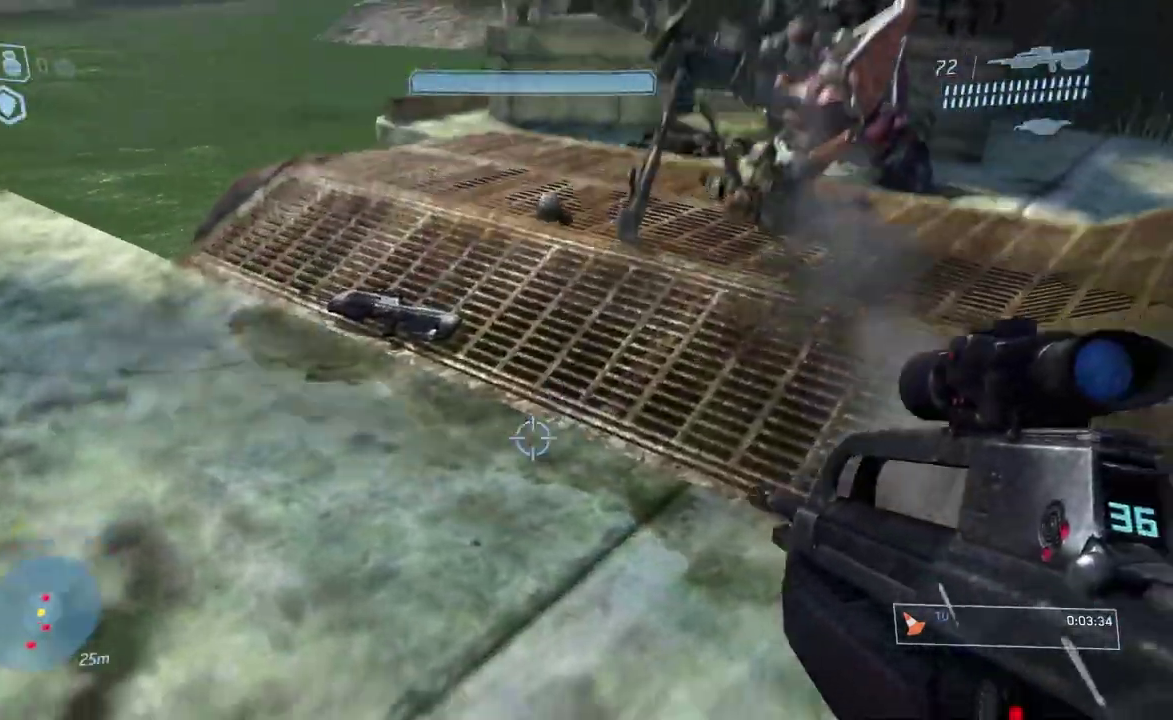
{"buttons": [], "left_stick": "down-left", "right_stick": "up", "button_events": []}
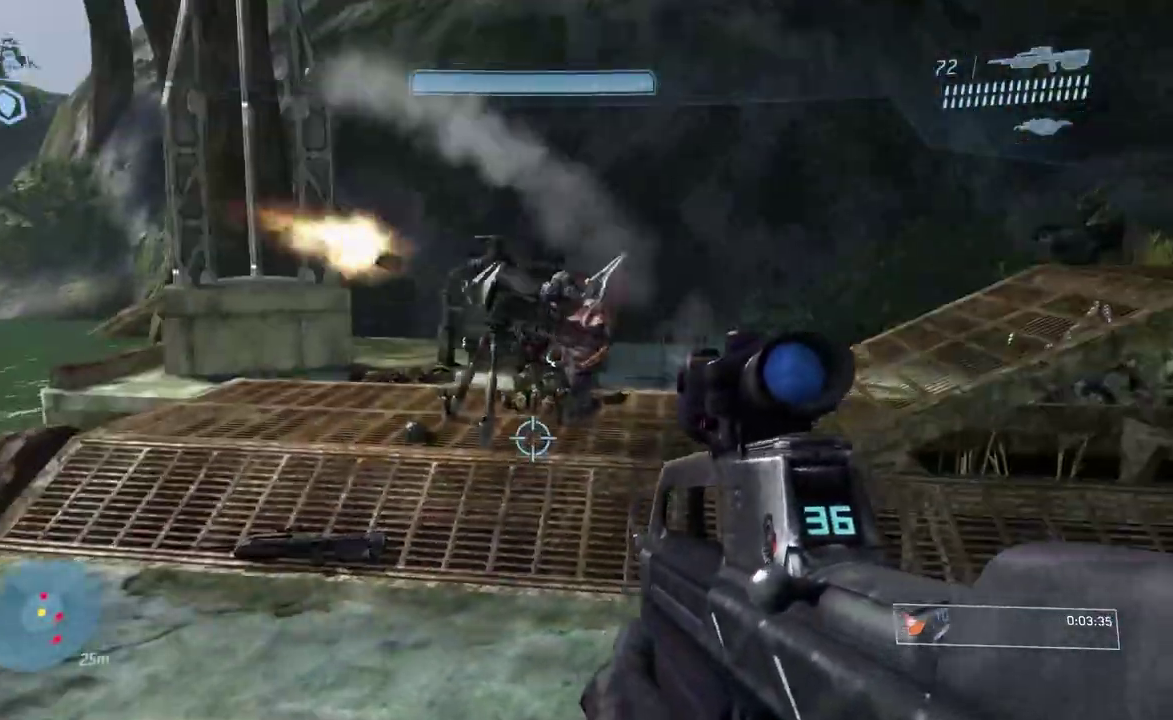
{"buttons": [], "left_stick": "down-left", "right_stick": "up", "button_events": []}
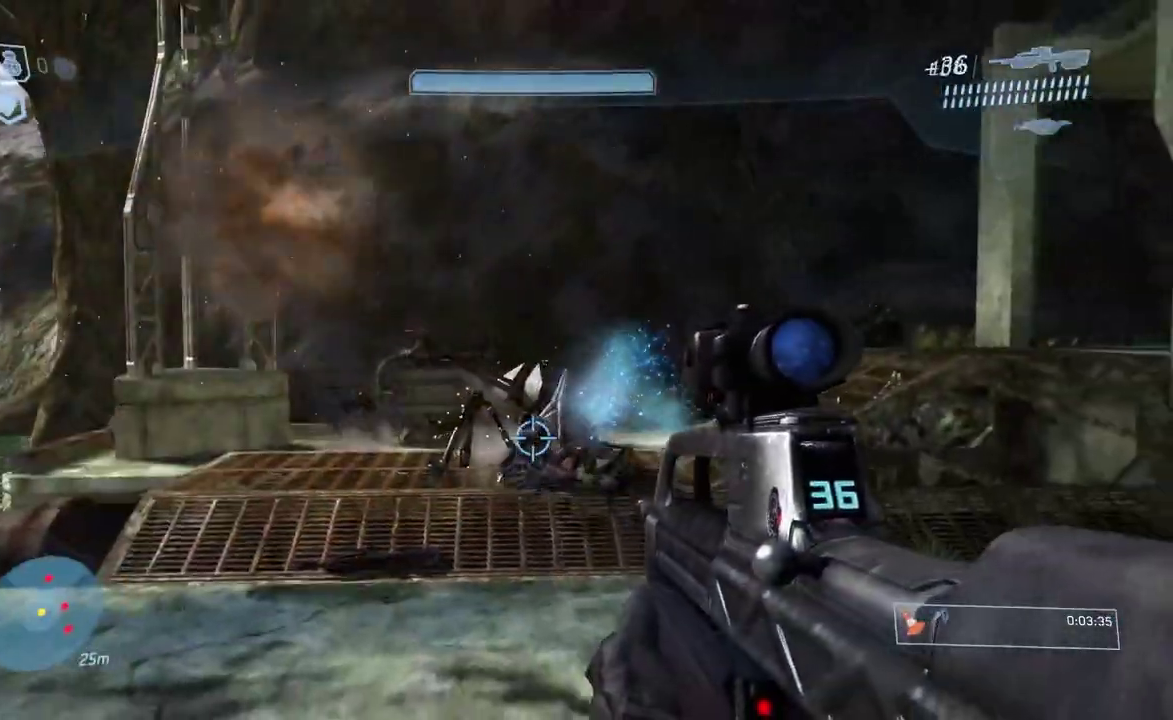
{"buttons": [], "left_stick": "up-left", "right_stick": "left", "button_events": []}
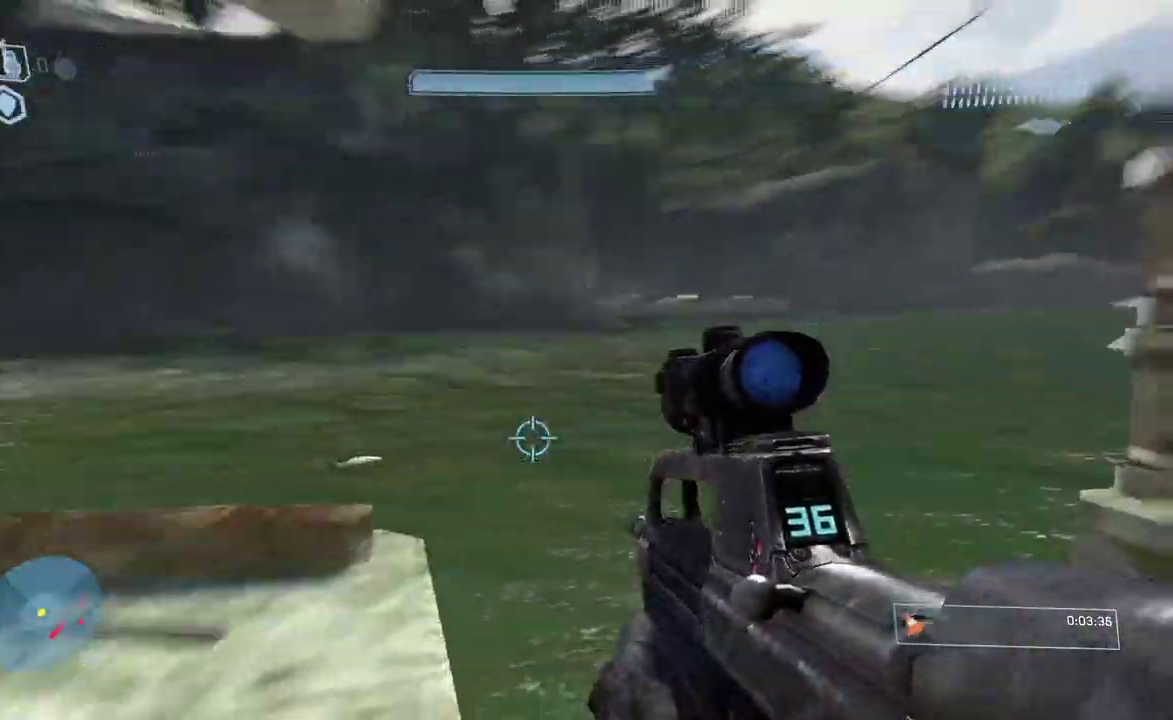
{"buttons": [], "left_stick": "up", "right_stick": "right", "button_events": []}
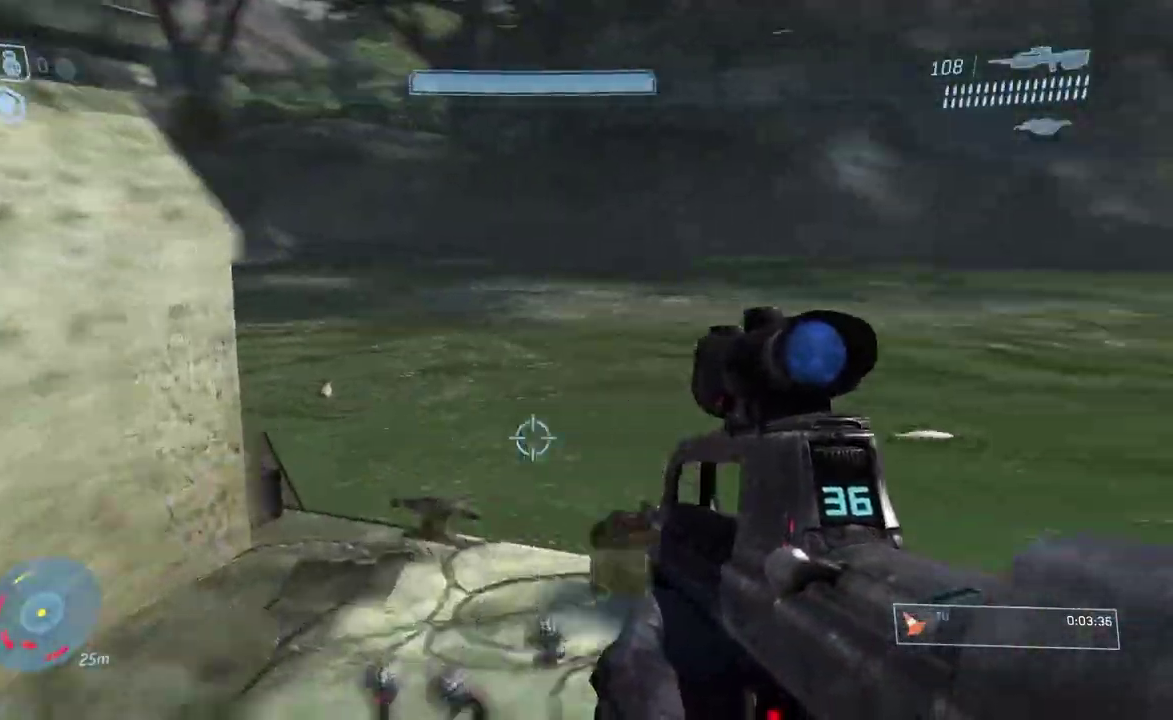
{"buttons": [], "left_stick": "up", "right_stick": "up", "button_events": []}
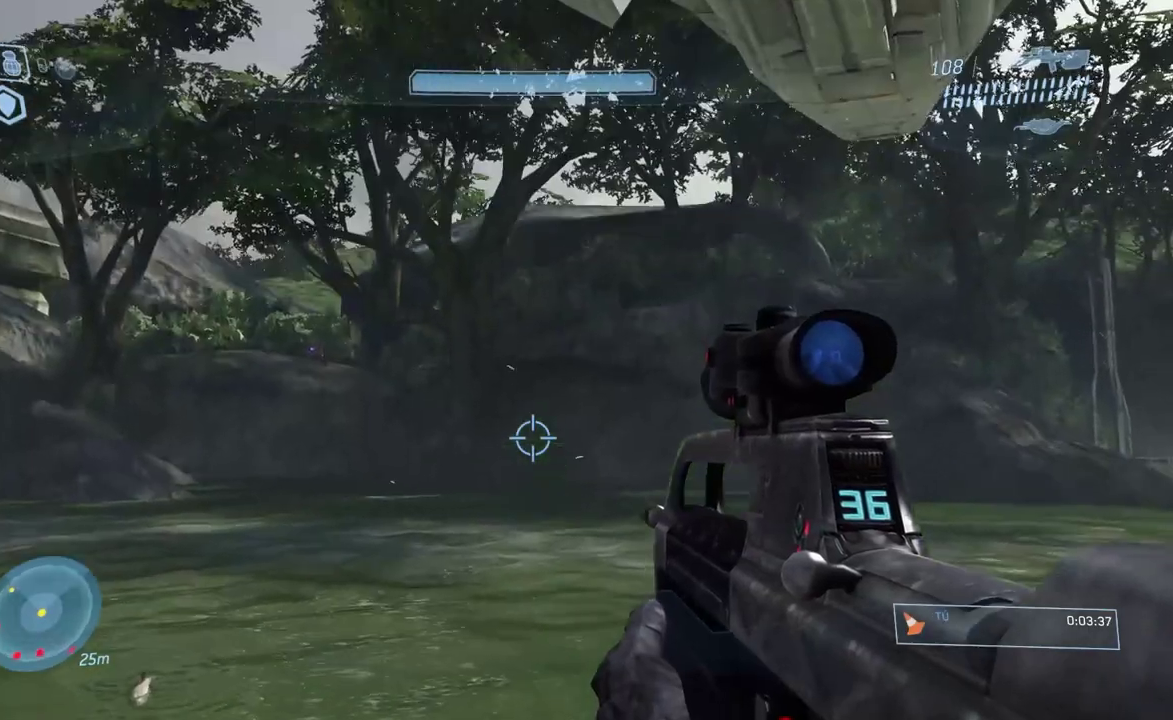
{"buttons": ["B", "R3"], "left_stick": "up-left", "right_stick": "down-left"}
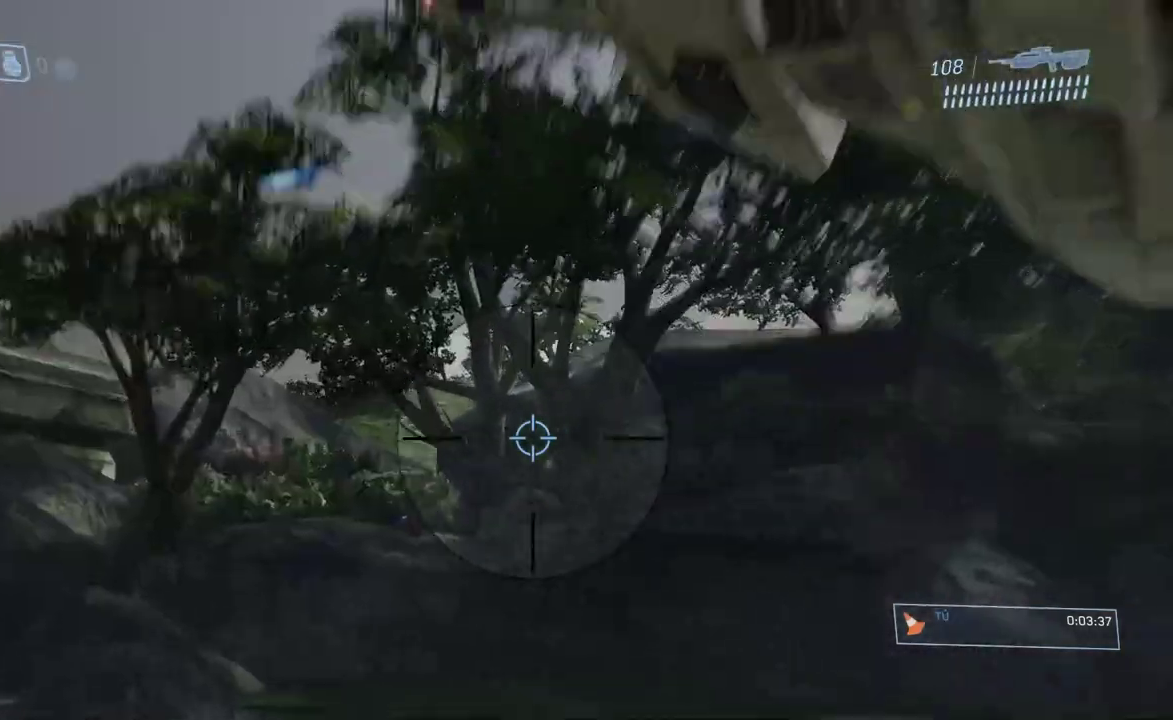
{"buttons": [], "left_stick": "up-left", "right_stick": "center"}
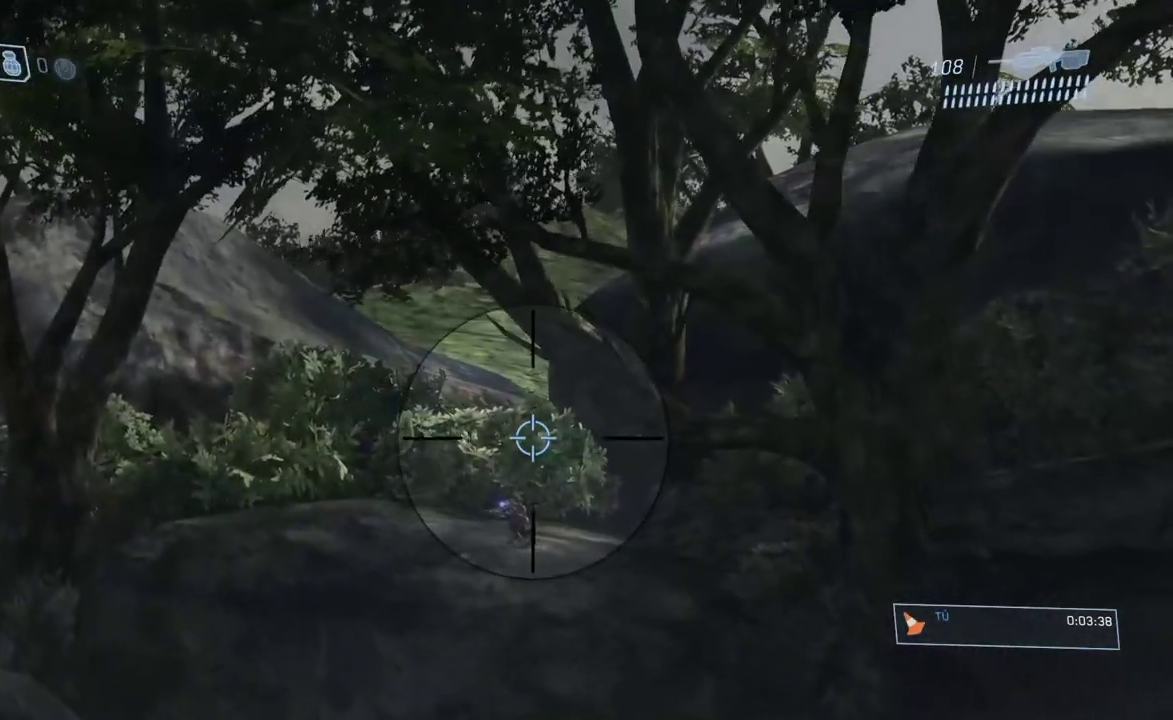
{"buttons": [], "left_stick": "up-left", "right_stick": "center", "button_events": []}
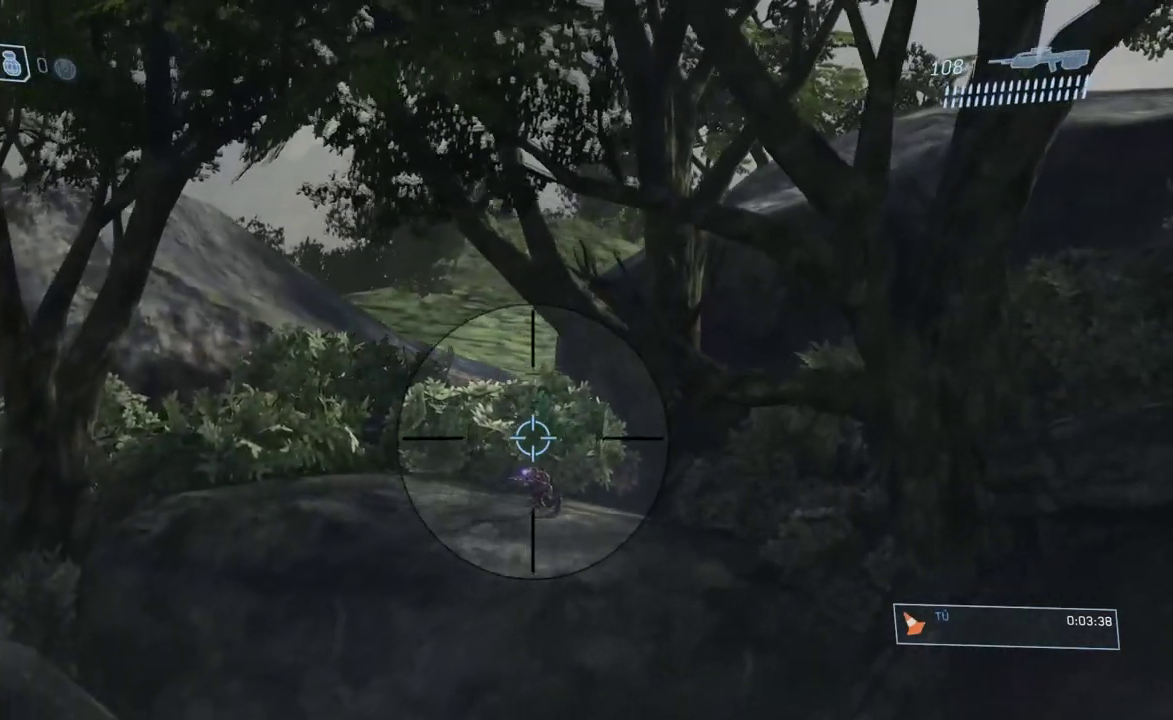
{"buttons": [], "left_stick": "up-left", "right_stick": "center", "button_events": []}
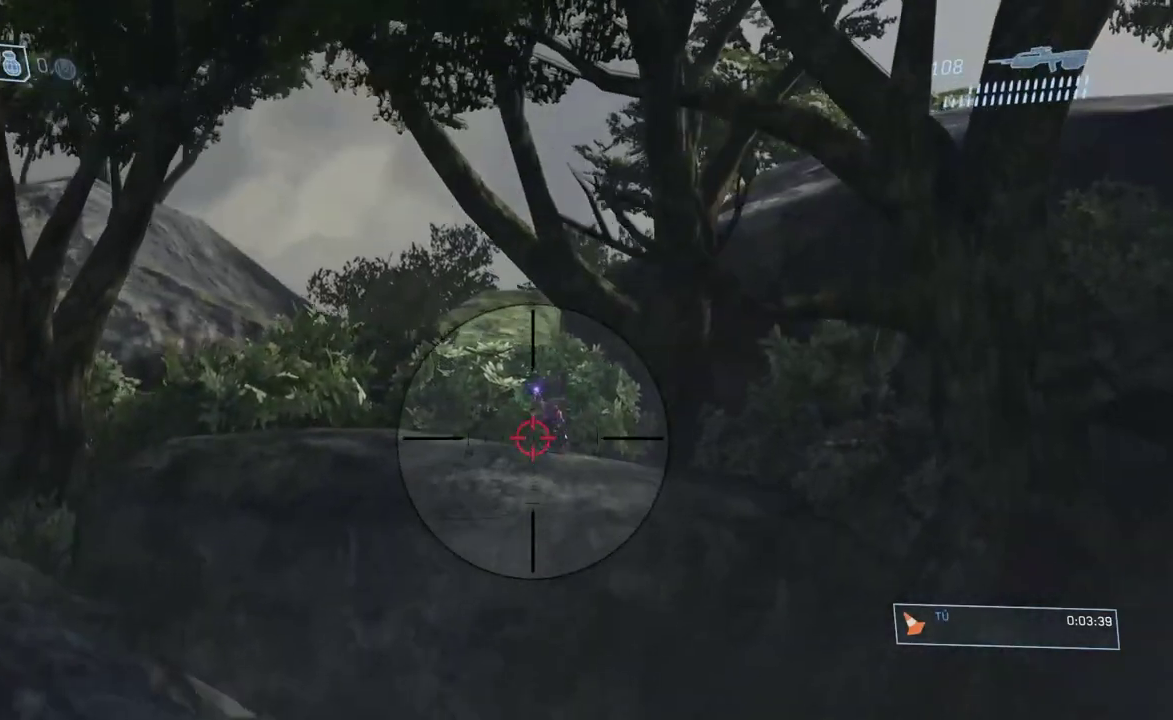
{"buttons": ["A"], "left_stick": "up-left", "right_stick": "center", "button_events": [[417, "A", "down"]]}
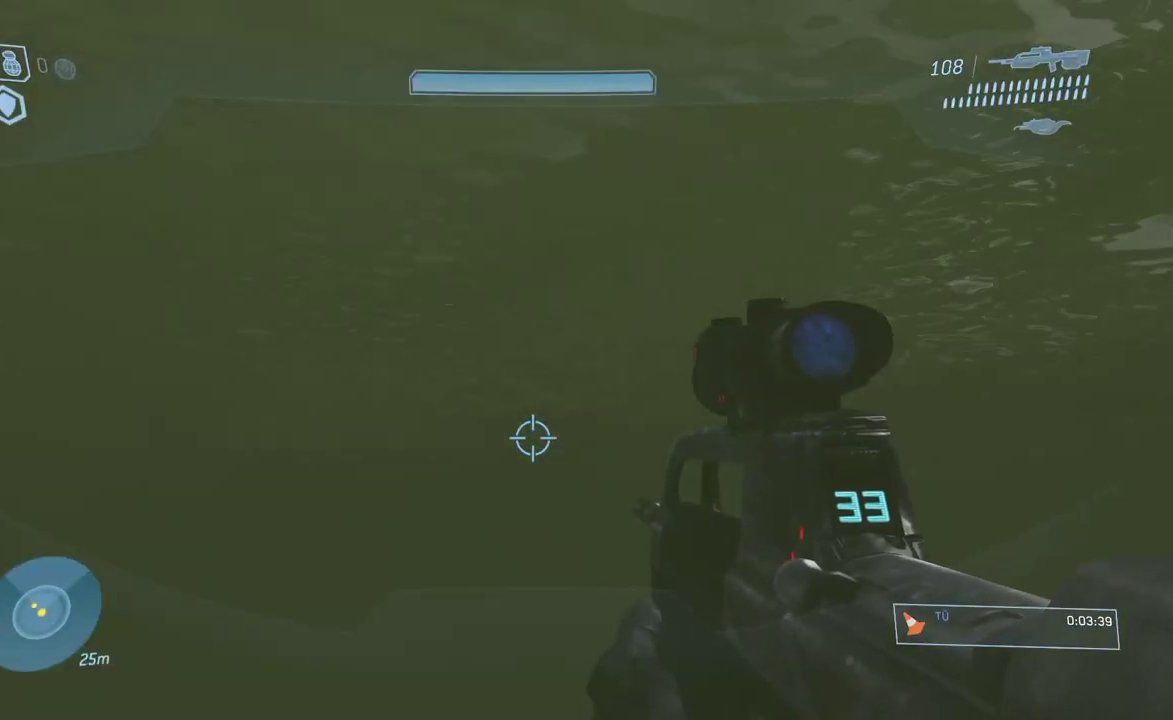
{"buttons": [], "left_stick": "up-left", "right_stick": "left", "button_events": [[16, "A", "up"]]}
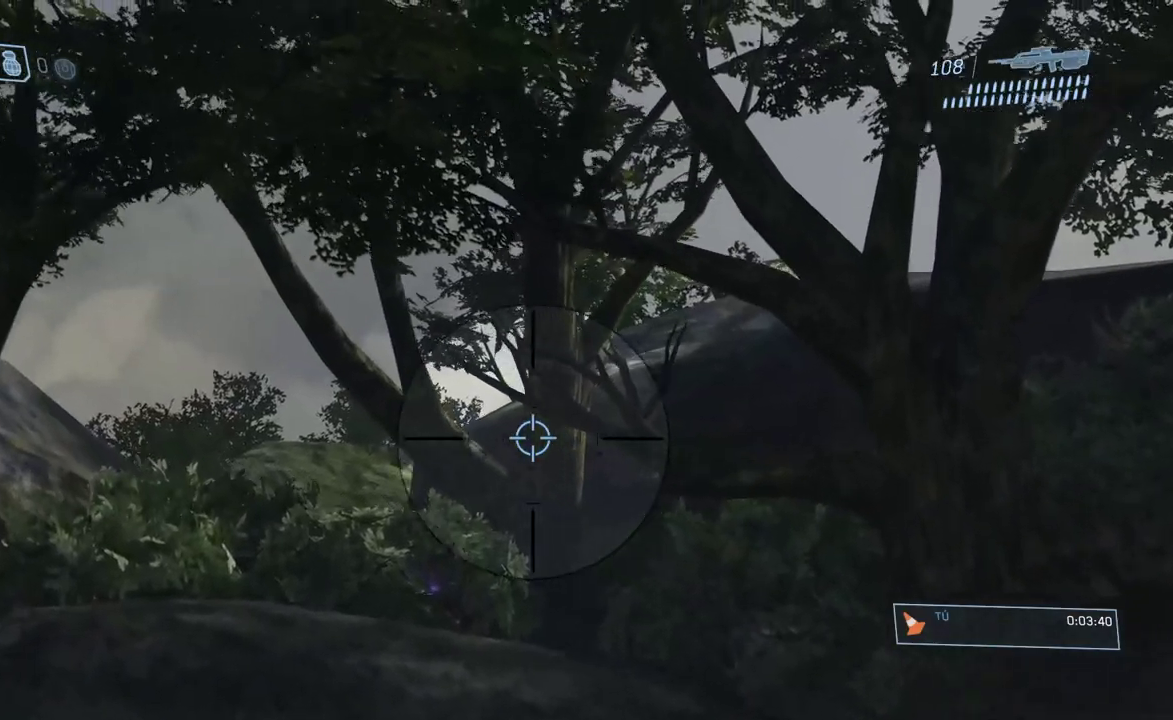
{"buttons": [], "left_stick": "up-left", "right_stick": "right", "button_events": []}
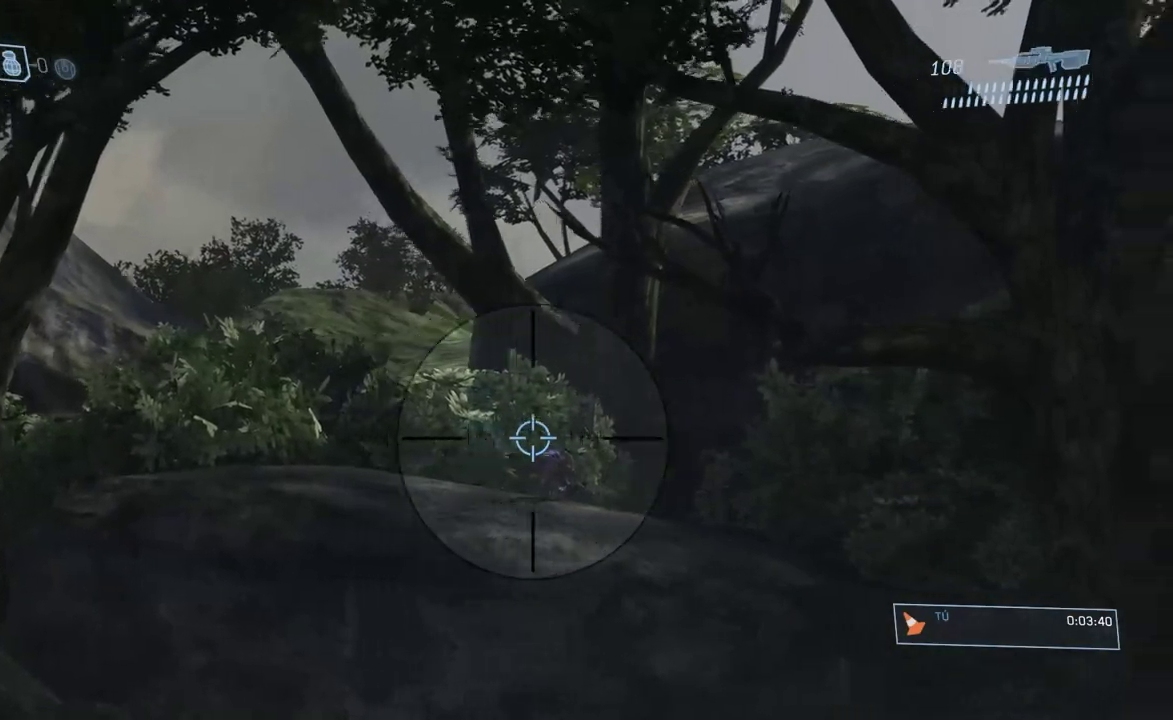
{"buttons": [], "left_stick": "up-left", "right_stick": "up-right", "button_events": []}
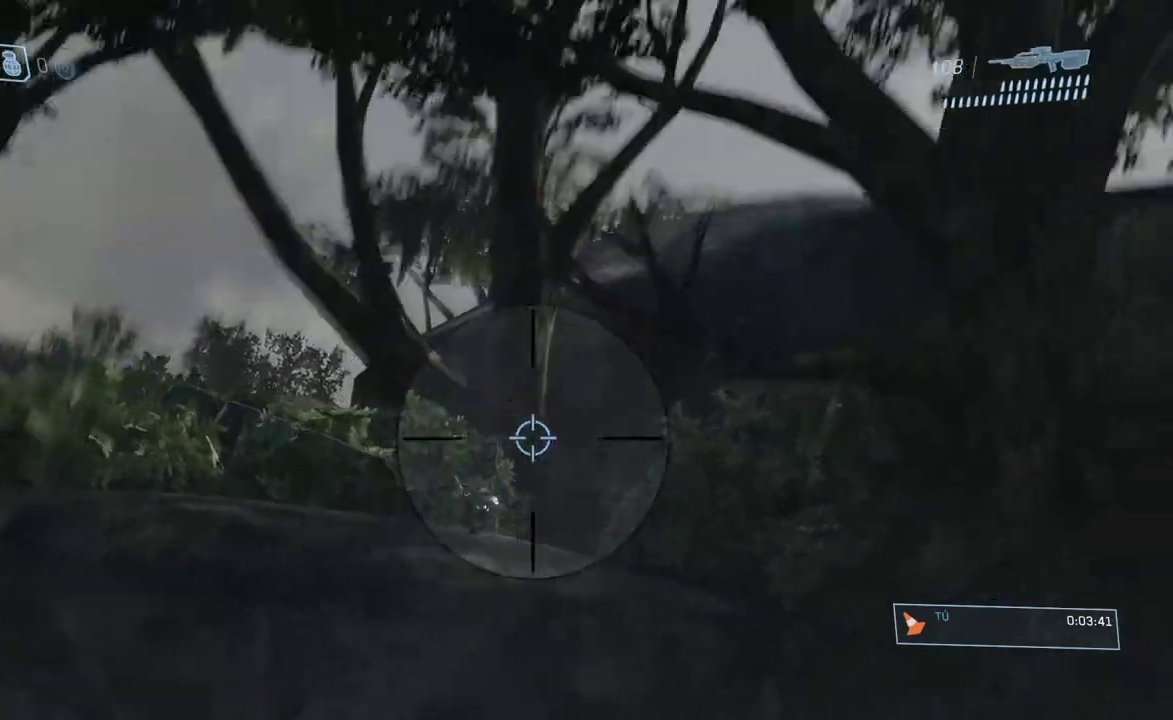
{"buttons": [], "left_stick": "up-left", "right_stick": "center", "button_events": []}
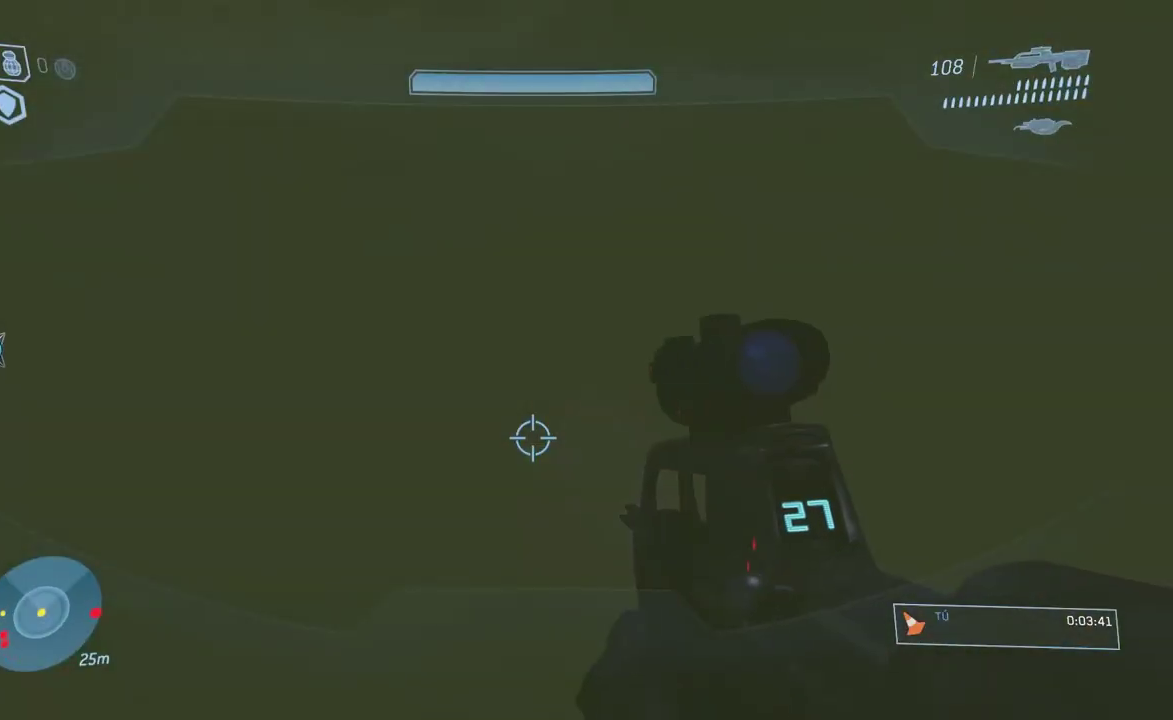
{"buttons": [], "left_stick": "up-left", "right_stick": "center", "button_events": [[16, "A", "down"], [183, "A", "up"]]}
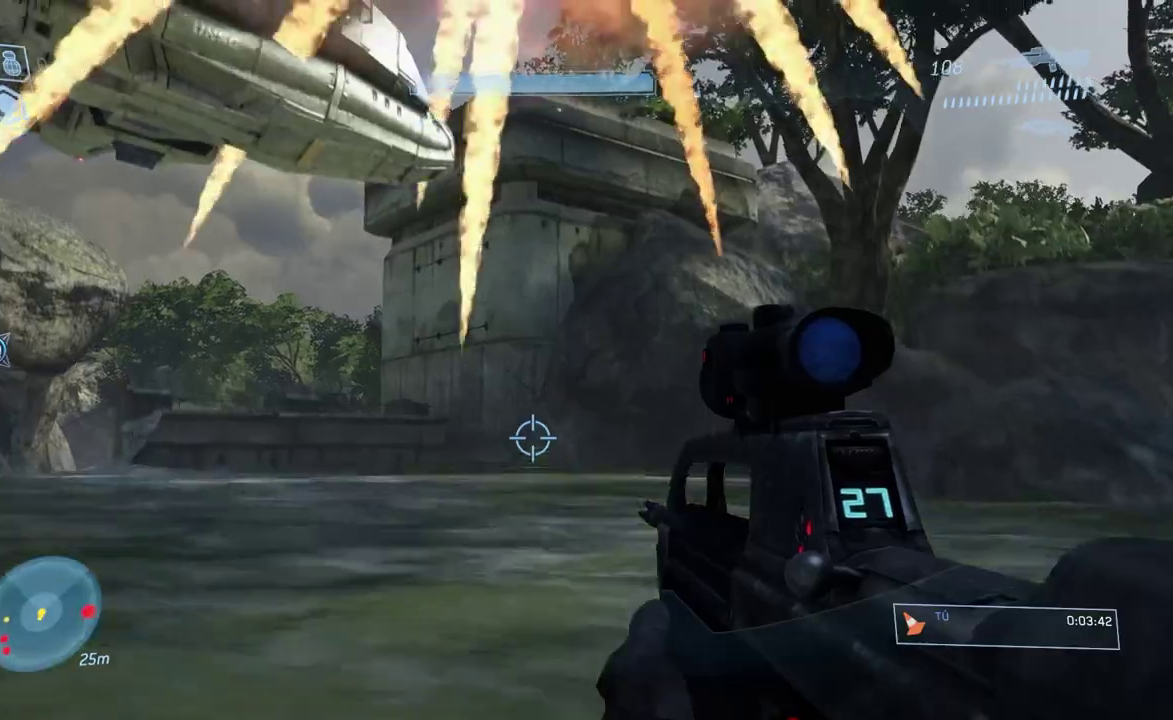
{"buttons": [], "left_stick": "left", "right_stick": "center", "button_events": []}
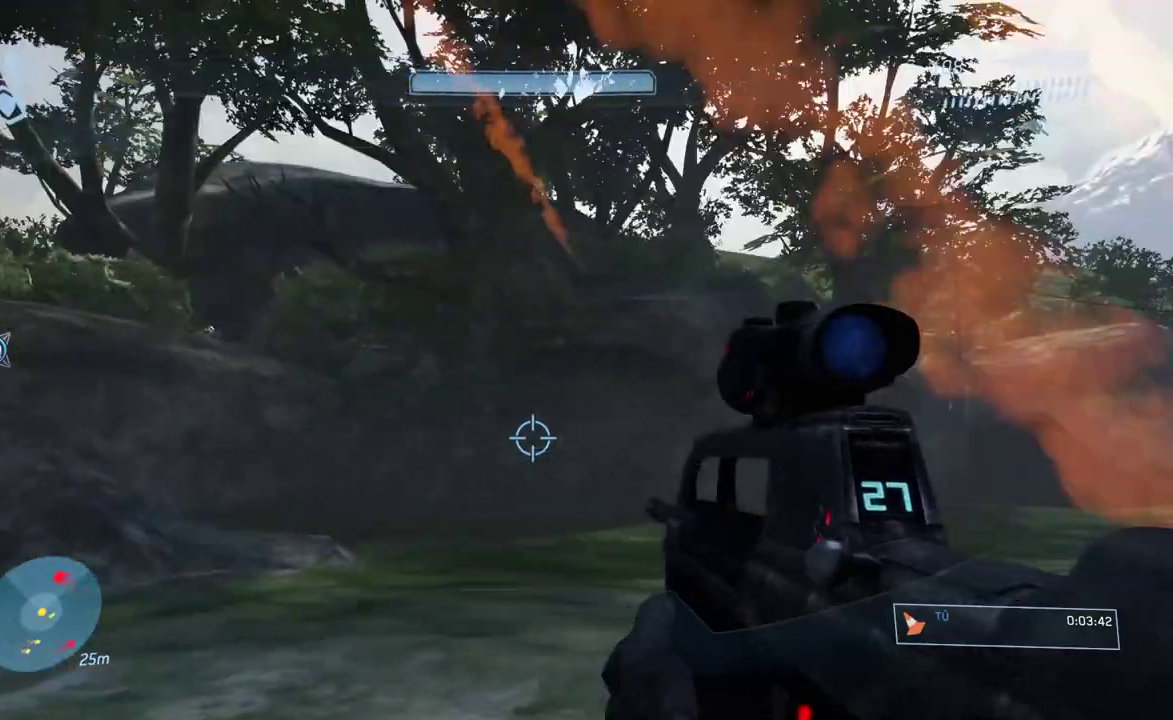
{"buttons": [], "left_stick": "center", "right_stick": "center", "button_events": []}
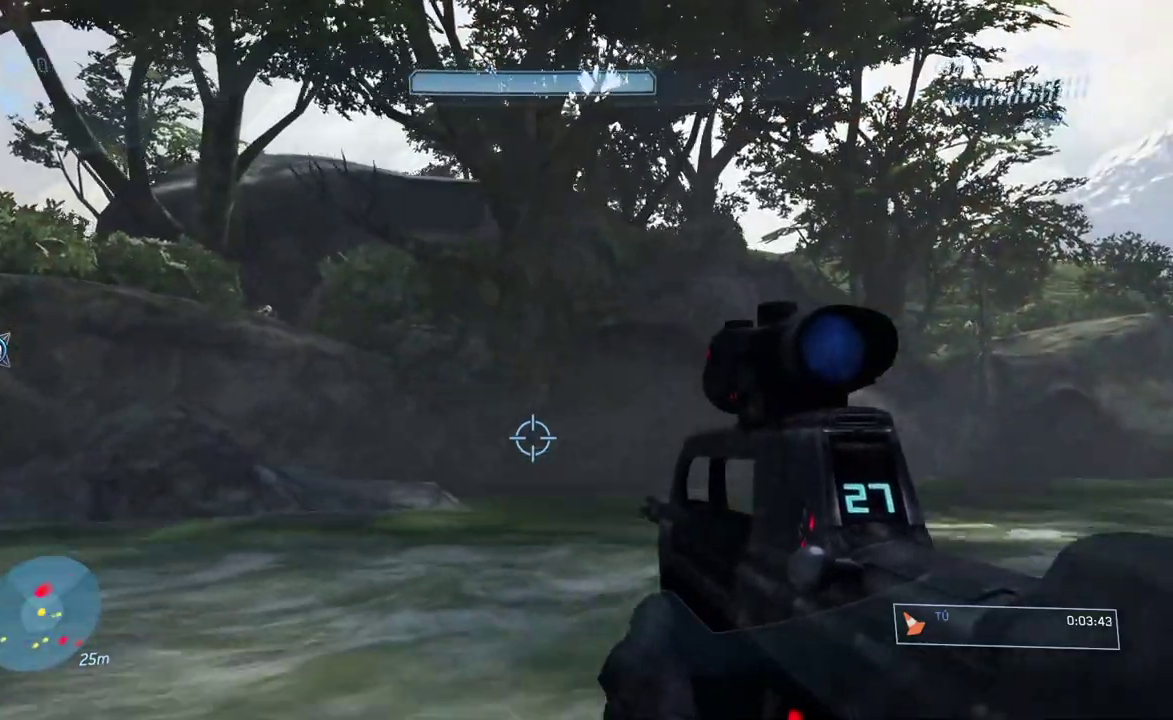
{"buttons": [], "left_stick": "left", "right_stick": "center", "button_events": []}
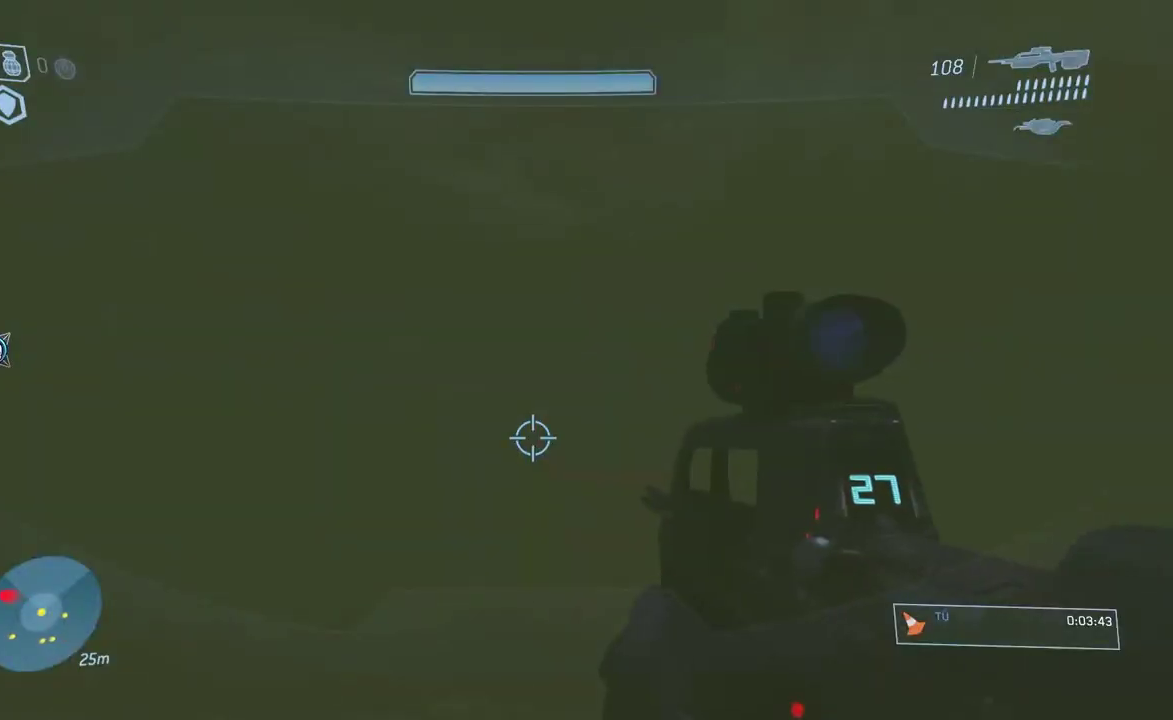
{"buttons": [], "left_stick": "left", "right_stick": "center", "button_events": [[100, "A", "down"], [216, "A", "up"]]}
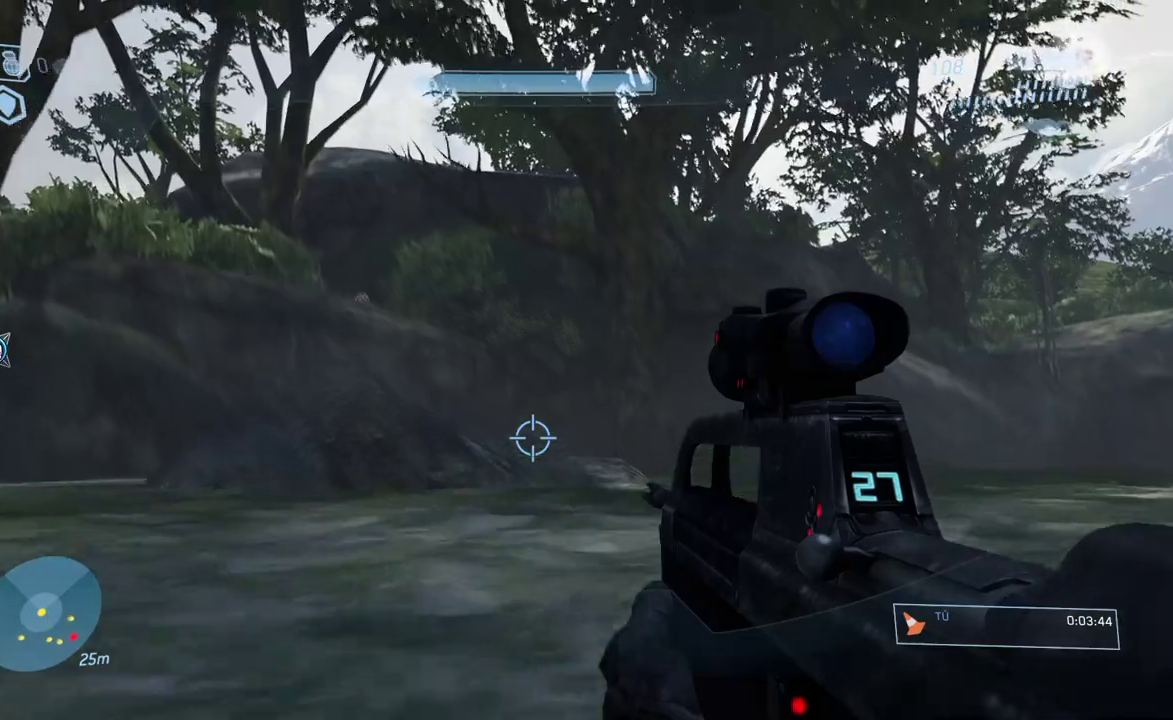
{"buttons": [], "left_stick": "down-left", "right_stick": "center", "button_events": []}
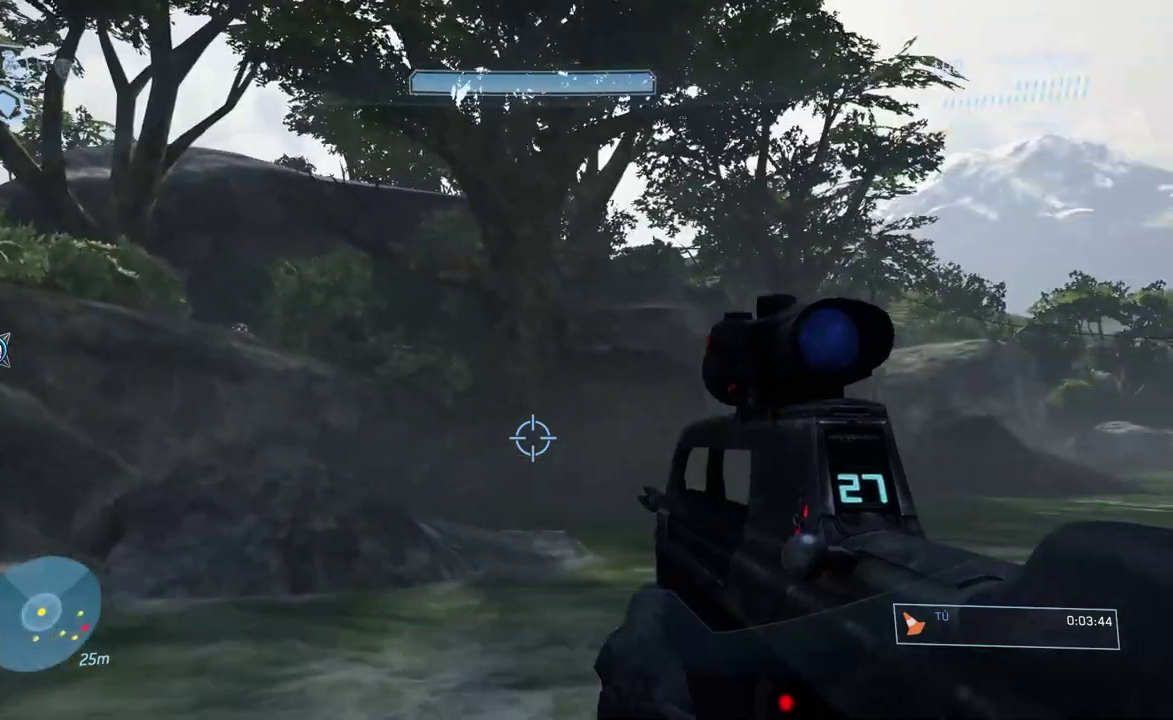
{"buttons": [], "left_stick": "left", "right_stick": "center", "button_events": []}
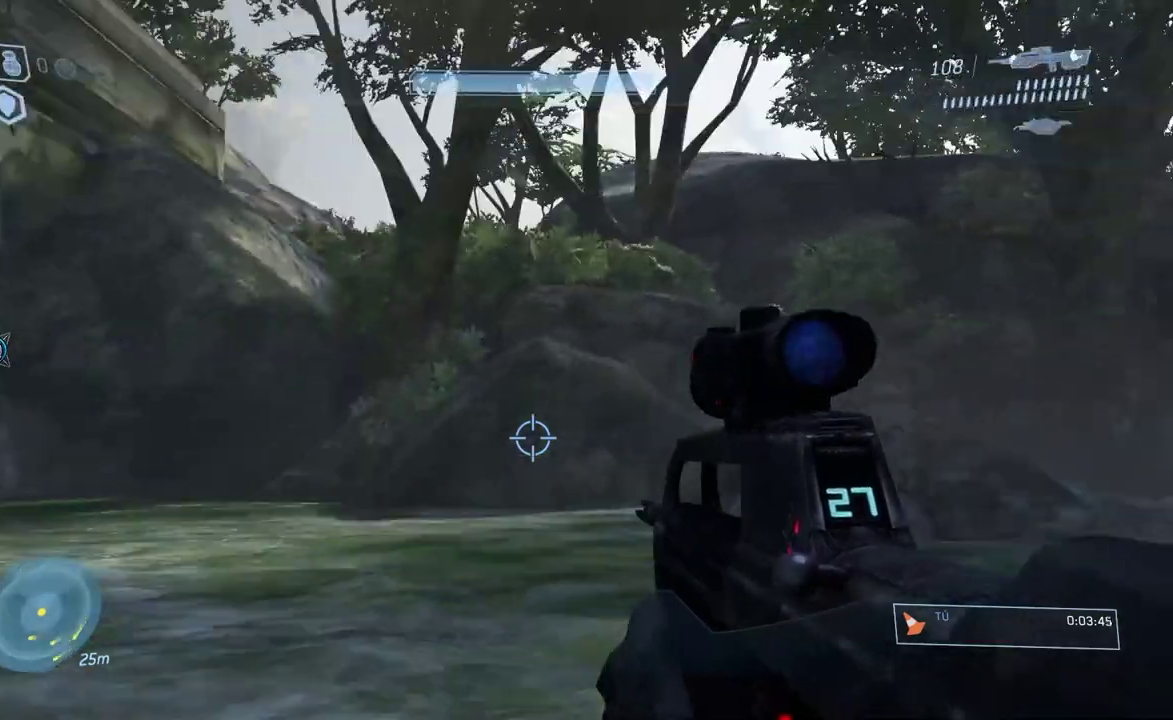
{"buttons": ["R1"], "left_stick": "up", "right_stick": "left", "button_events": [[350, "R1", "down"]]}
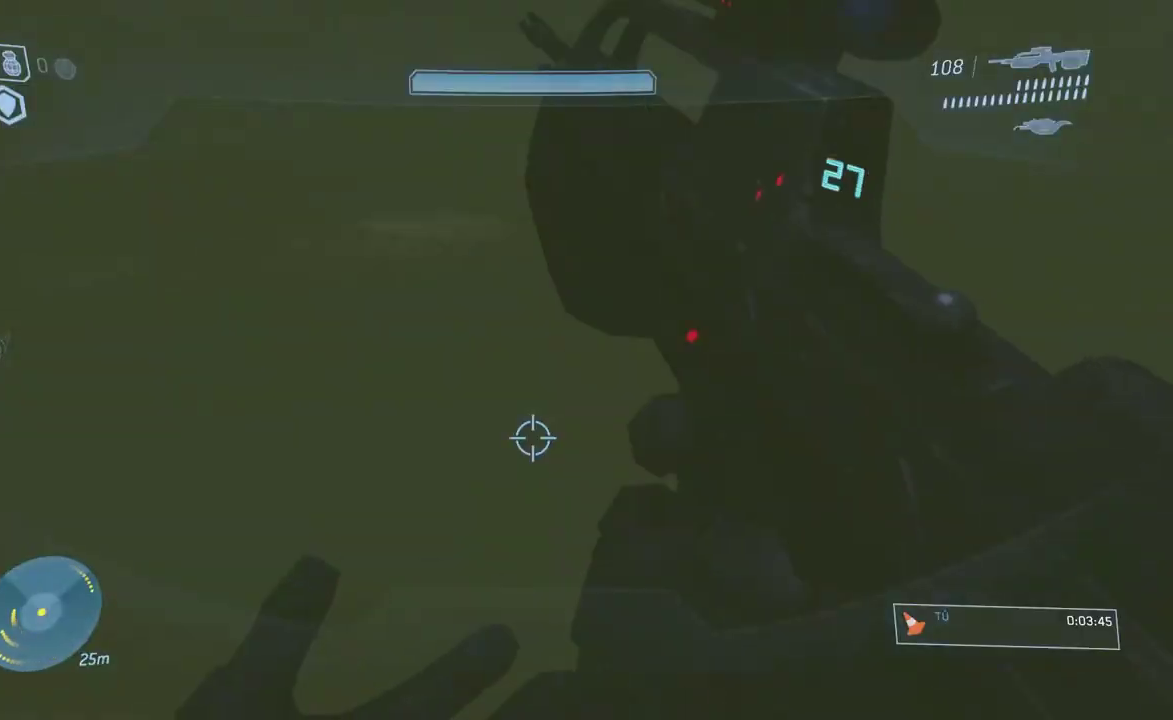
{"buttons": [], "left_stick": "center", "right_stick": "center", "button_events": [[16, "R1", "up"], [83, "A", "down"], [183, "A", "up"]]}
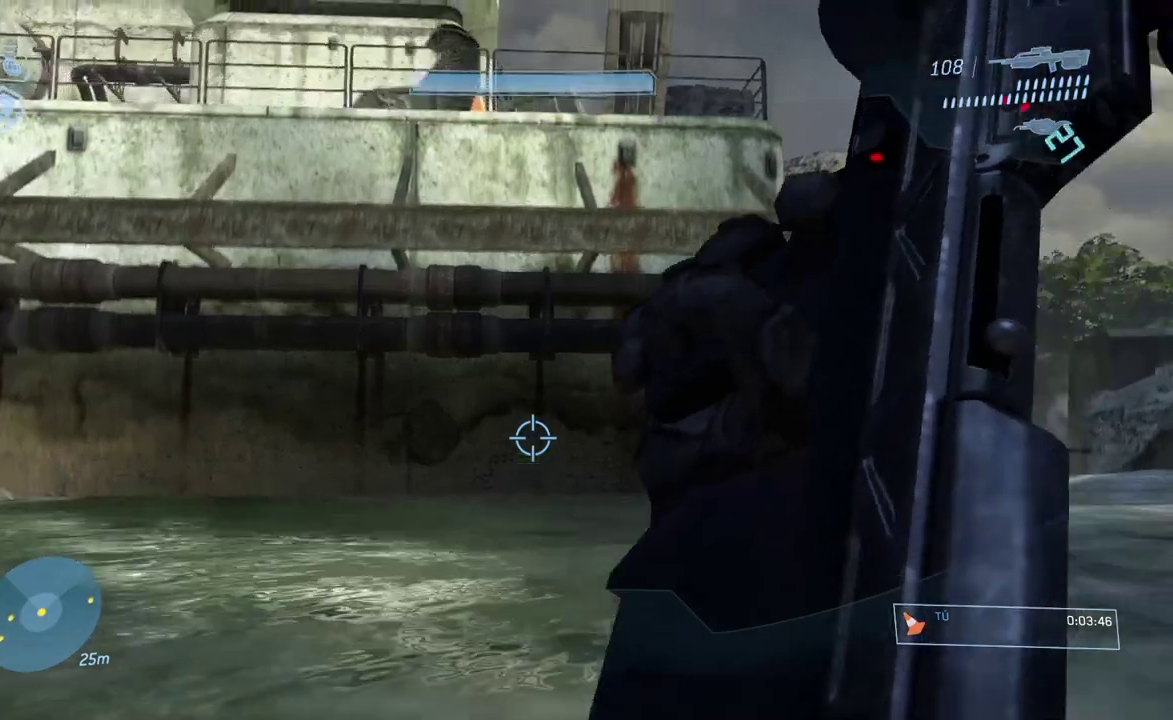
{"buttons": [], "left_stick": "up-right", "right_stick": "center", "button_events": []}